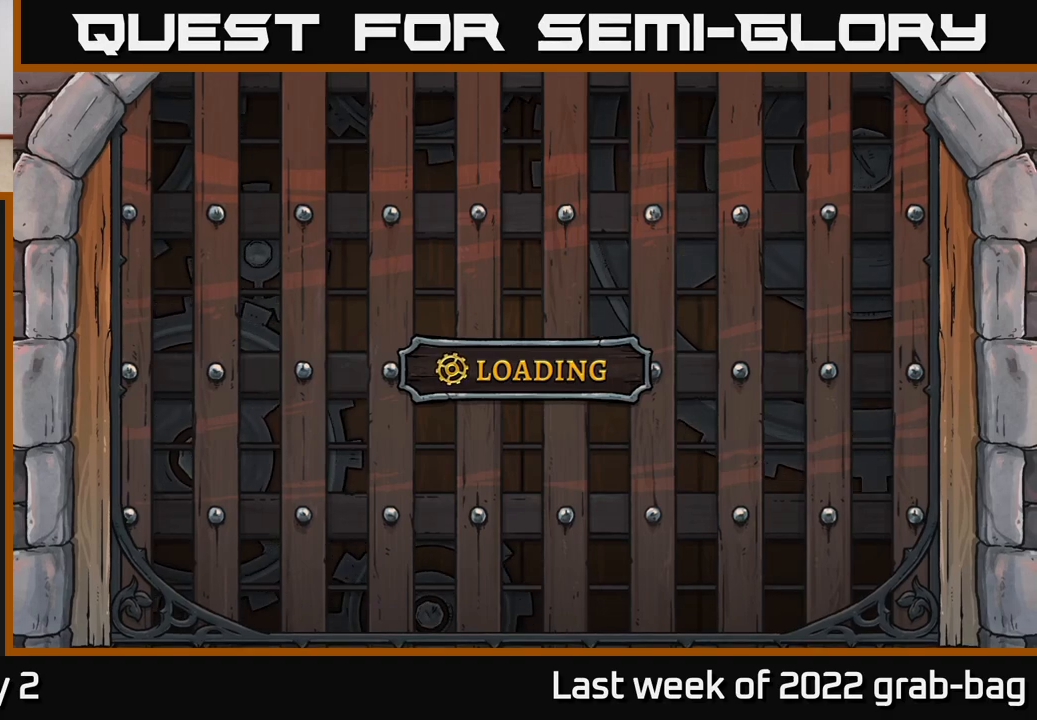
Gameplay with a controller (Xbox layout); each line is a JSON object with the inputs held at the frame after it. "events" lists button and stick changes between this image and that frame as [ms after this image, input, new state], when the widget could be followed in between.
{"buttons": ["A"], "left_stick": "center", "right_stick": "center", "events": [[83, "R2", "down"], [383, "A", "down"], [500, "R2", "up"]]}
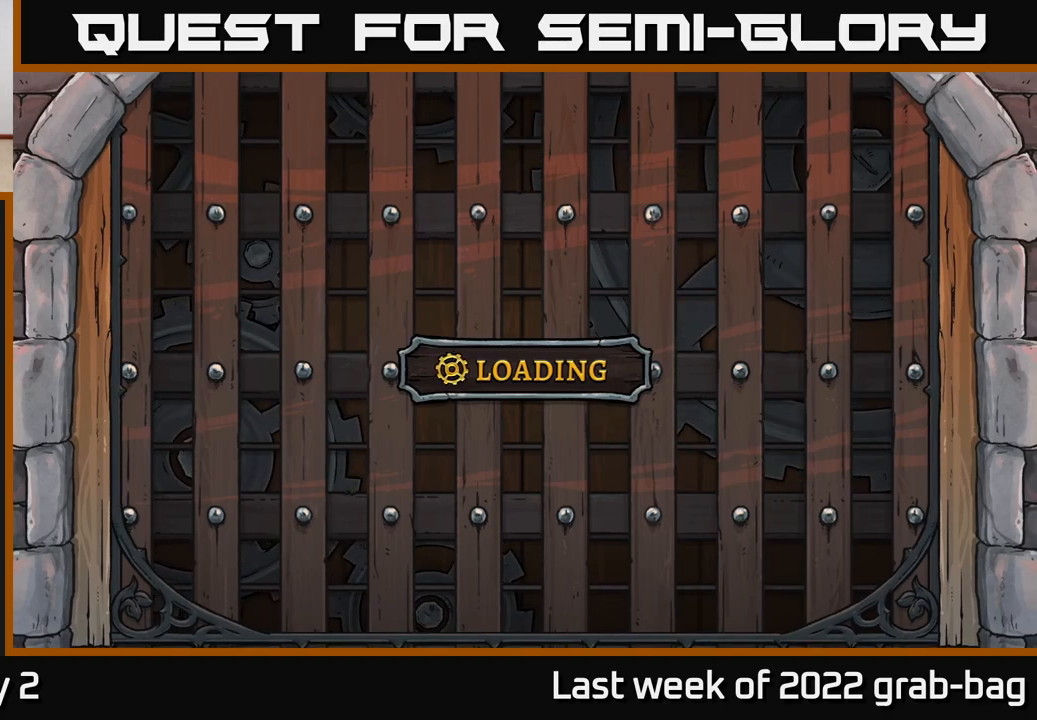
{"buttons": ["A"], "left_stick": "center", "right_stick": "center", "events": []}
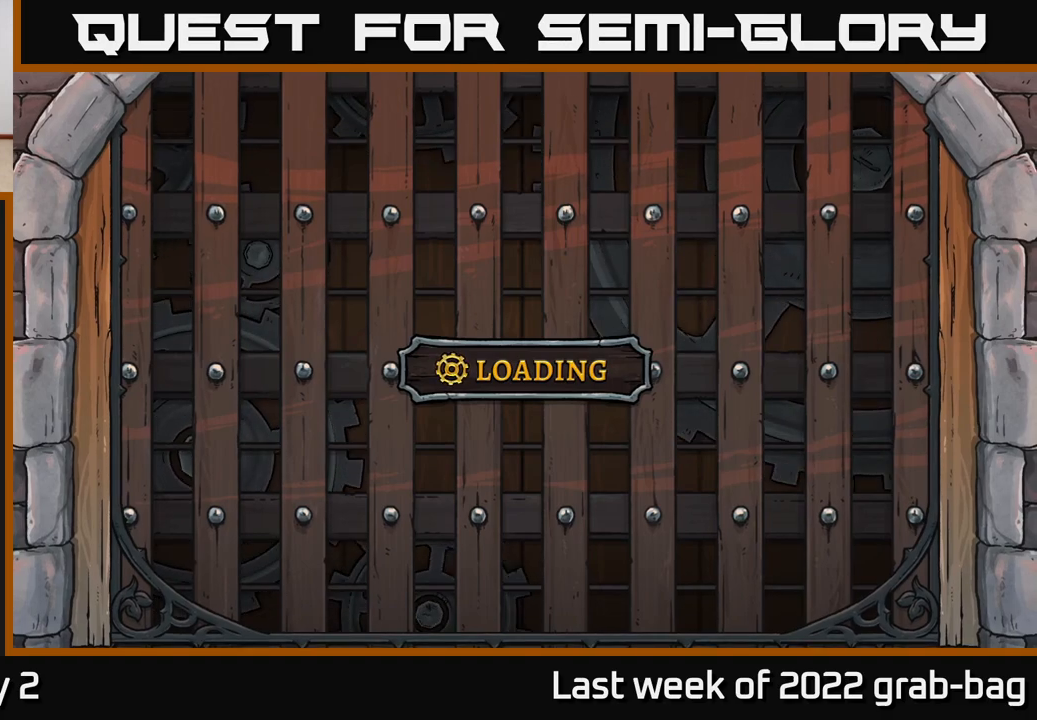
{"buttons": ["A"], "left_stick": "center", "right_stick": "center", "events": []}
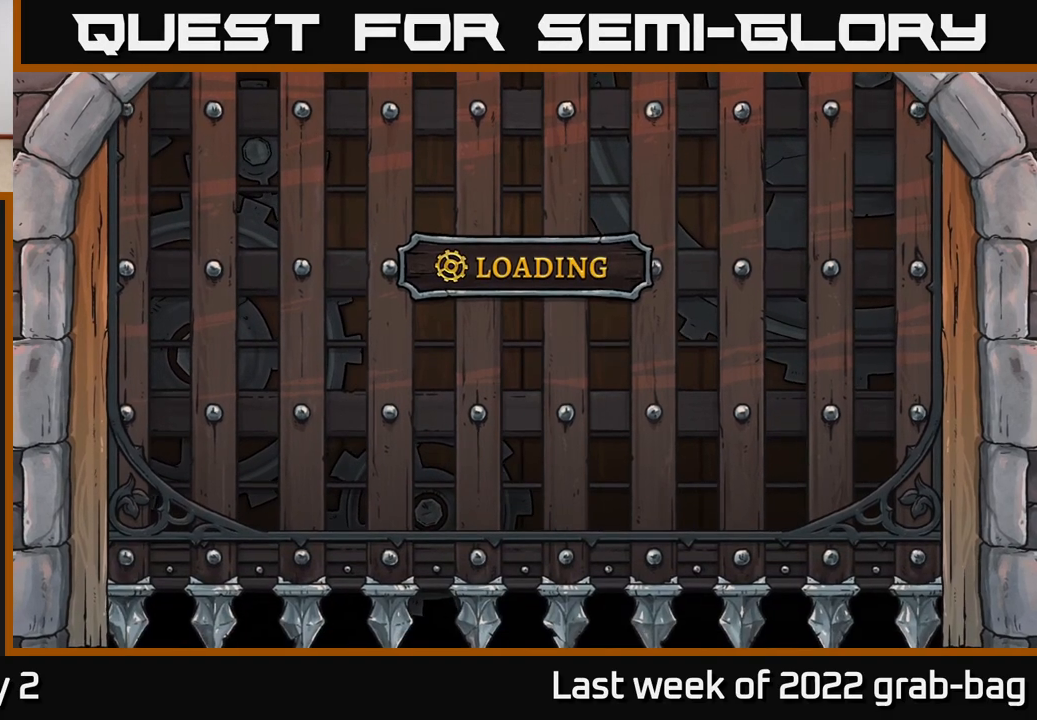
{"buttons": [], "left_stick": "center", "right_stick": "center", "events": [[383, "A", "up"]]}
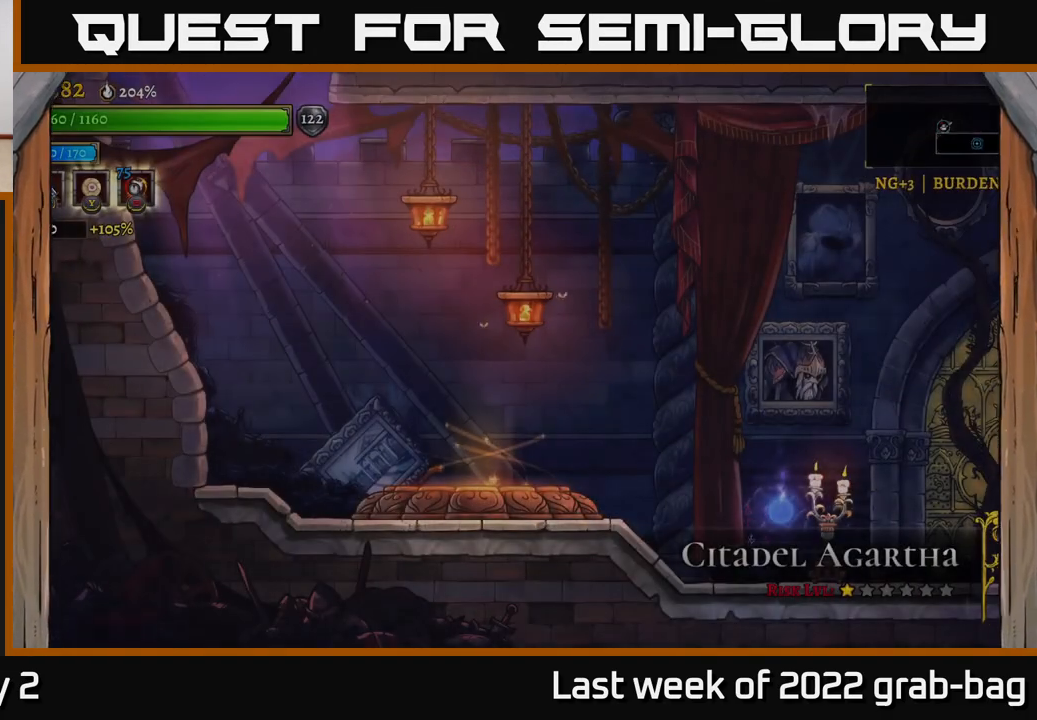
{"buttons": [], "left_stick": "right", "right_stick": "center", "events": [[33, "left_stick", "right"], [317, "R2", "down"], [450, "R2", "up"]]}
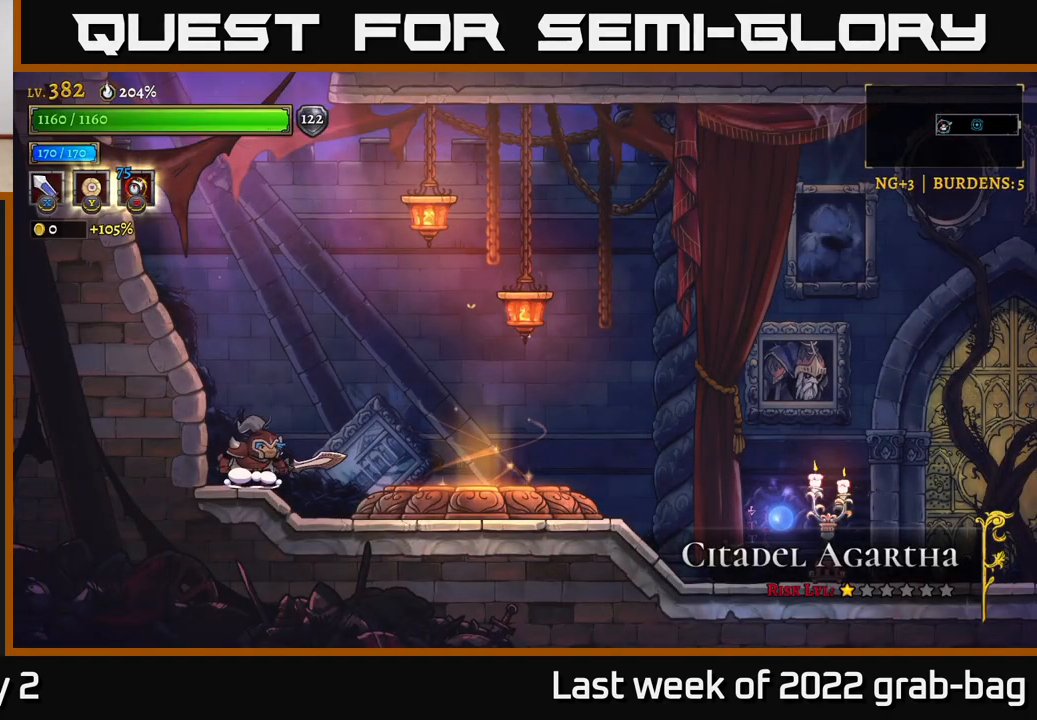
{"buttons": [], "left_stick": "right", "right_stick": "center", "events": []}
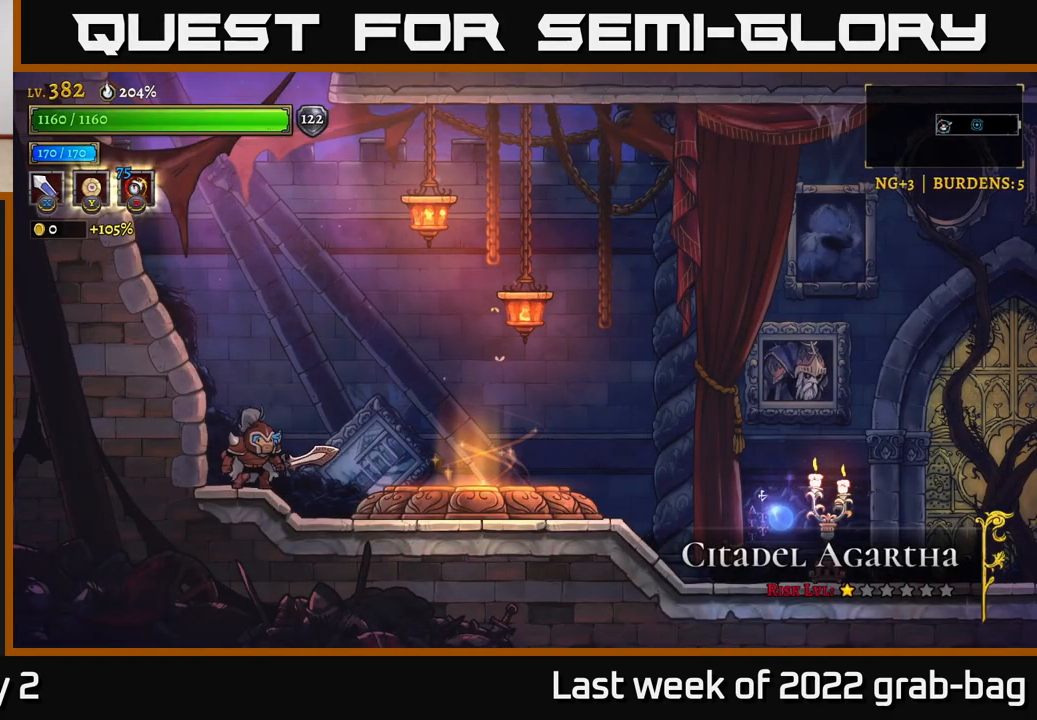
{"buttons": [], "left_stick": "right", "right_stick": "center", "events": []}
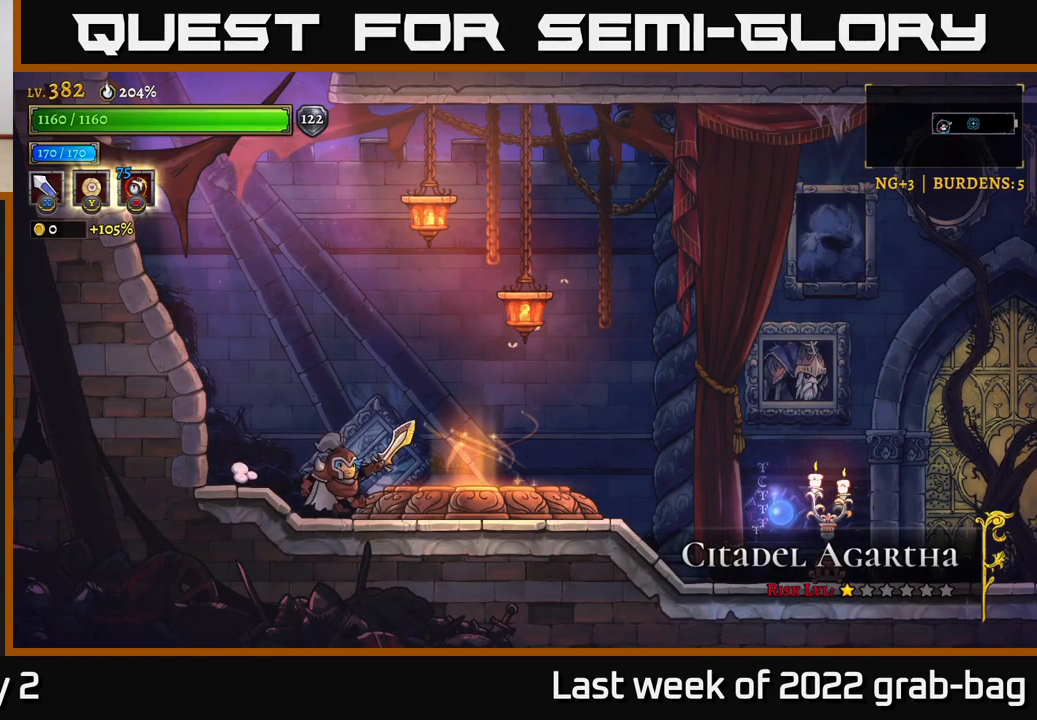
{"buttons": [], "left_stick": "center", "right_stick": "center", "events": [[200, "R1", "down"], [250, "left_stick", "center"], [300, "R1", "up"]]}
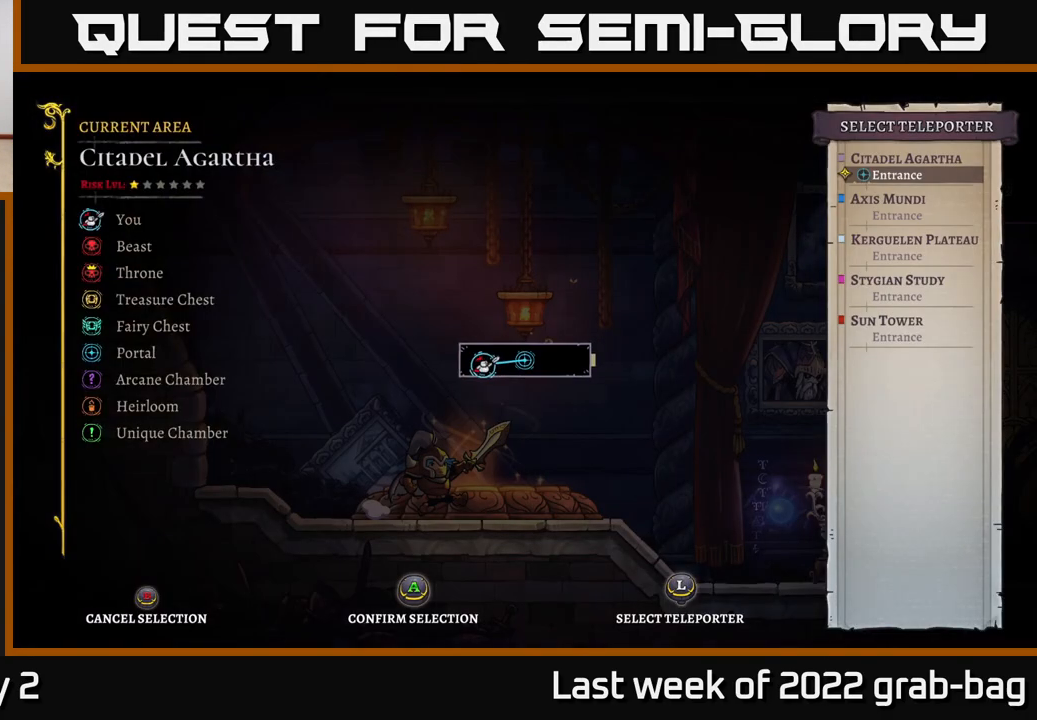
{"buttons": [], "left_stick": "down", "right_stick": "center", "events": [[17, "left_stick", "down"], [150, "left_stick", "center"], [250, "left_stick", "down"], [367, "left_stick", "center"], [467, "left_stick", "down"]]}
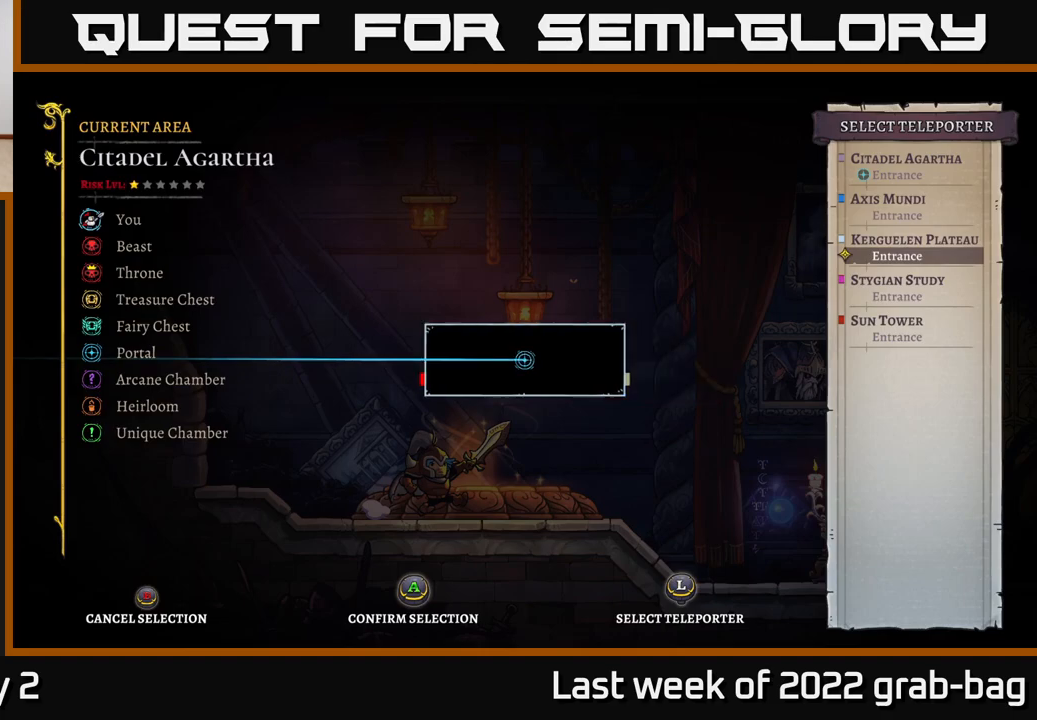
{"buttons": ["A"], "left_stick": "center", "right_stick": "center", "events": [[83, "left_stick", "center"], [233, "left_stick", "up"], [367, "left_stick", "center"], [467, "A", "down"]]}
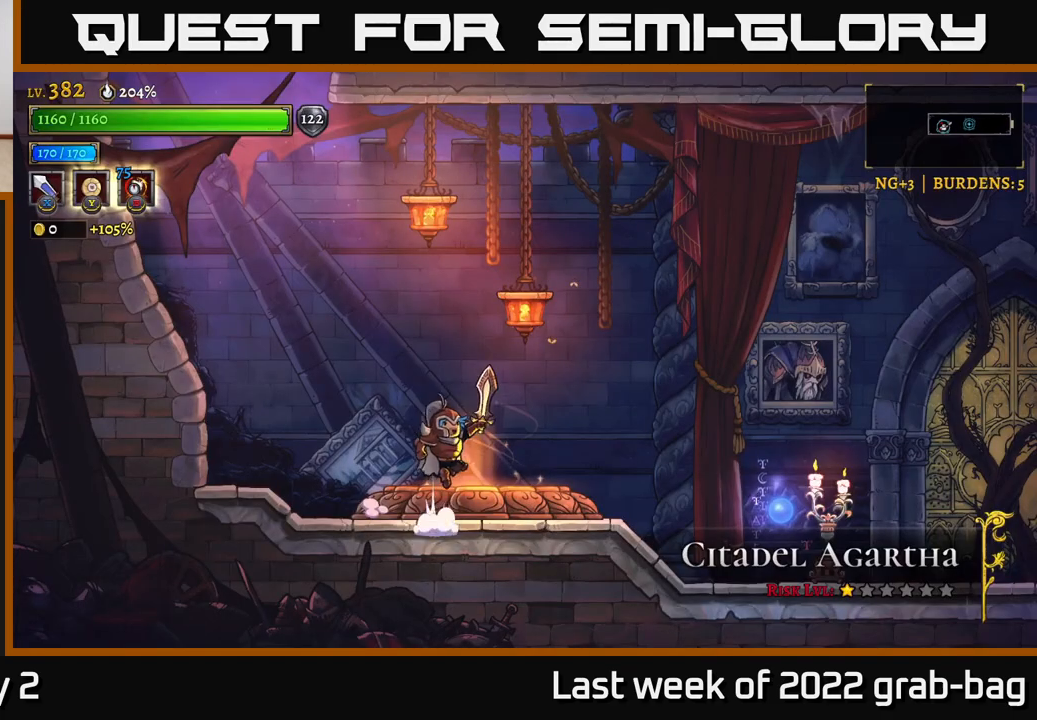
{"buttons": [], "left_stick": "center", "right_stick": "center", "events": [[17, "A", "up"]]}
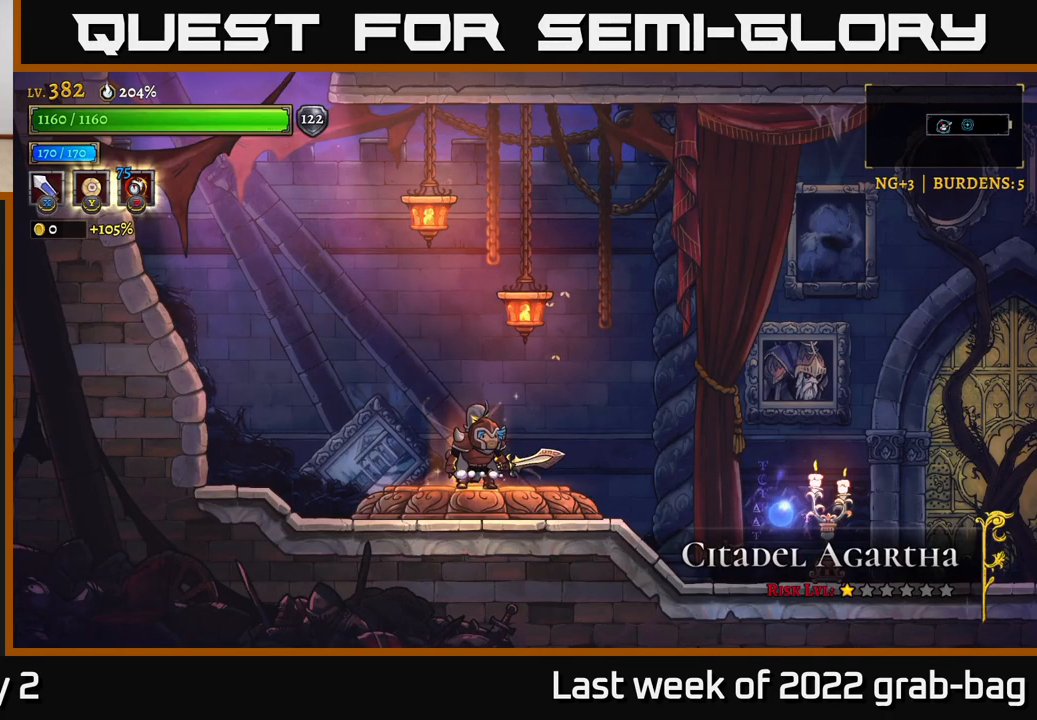
{"buttons": [], "left_stick": "center", "right_stick": "center", "events": []}
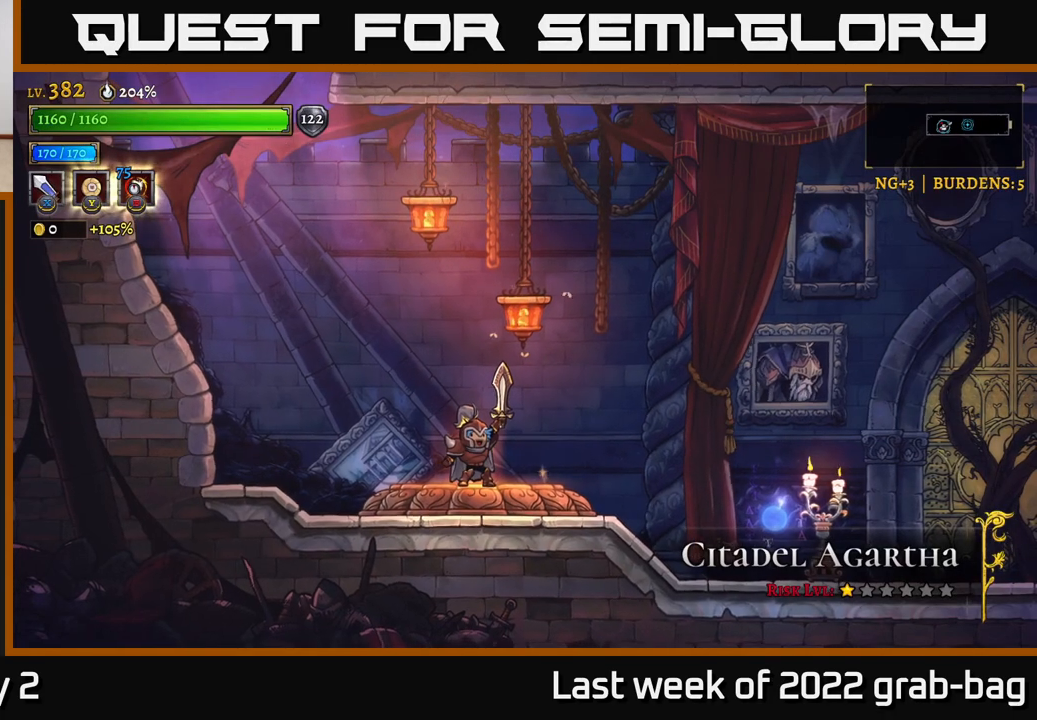
{"buttons": [], "left_stick": "center", "right_stick": "center", "events": []}
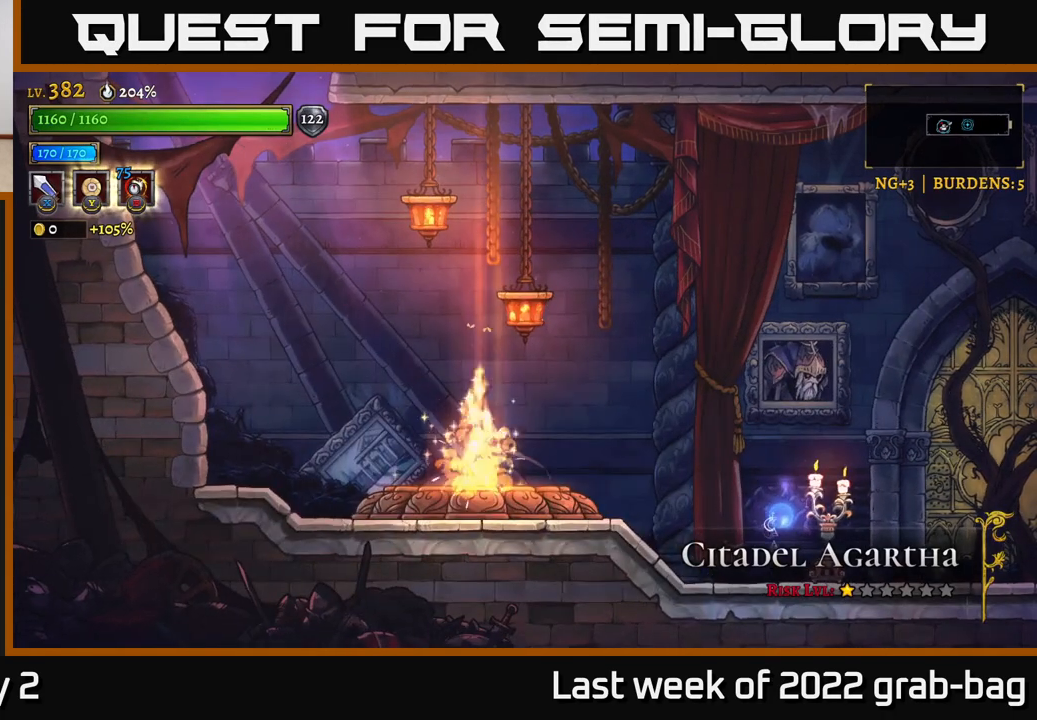
{"buttons": [], "left_stick": "center", "right_stick": "center", "events": []}
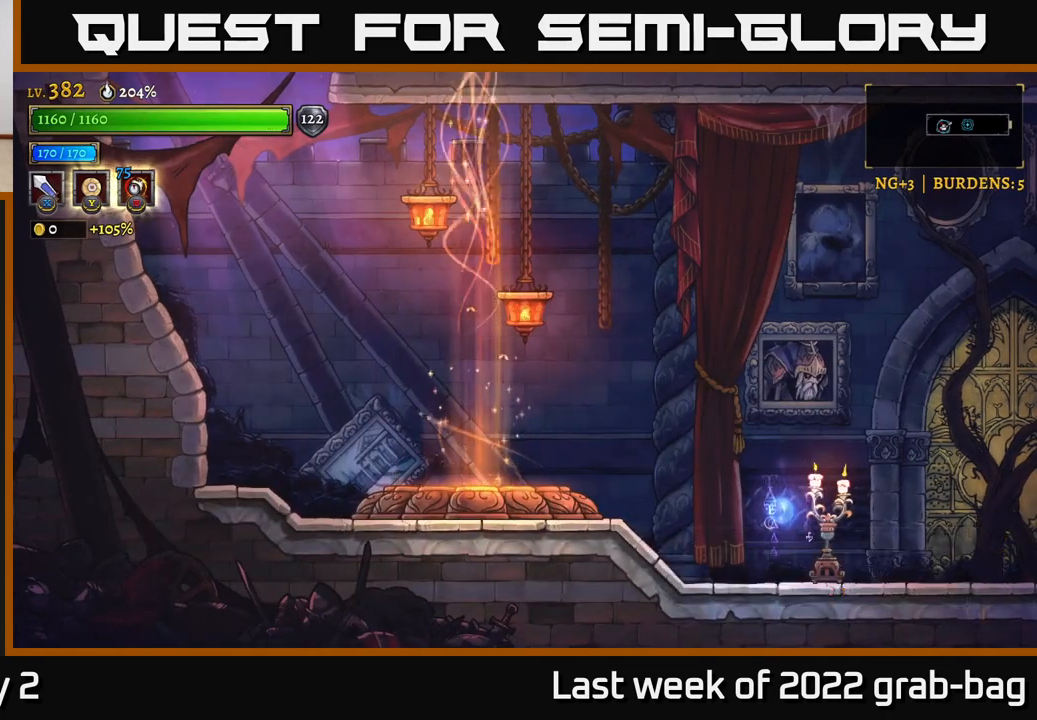
{"buttons": [], "left_stick": "center", "right_stick": "center", "events": []}
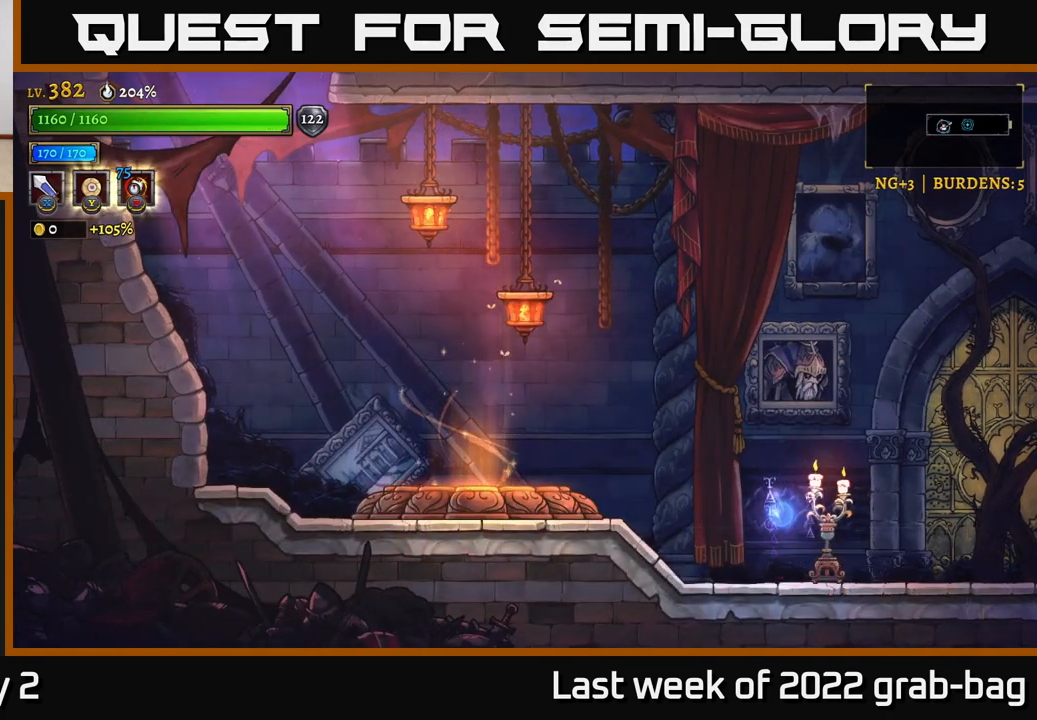
{"buttons": [], "left_stick": "center", "right_stick": "center", "events": []}
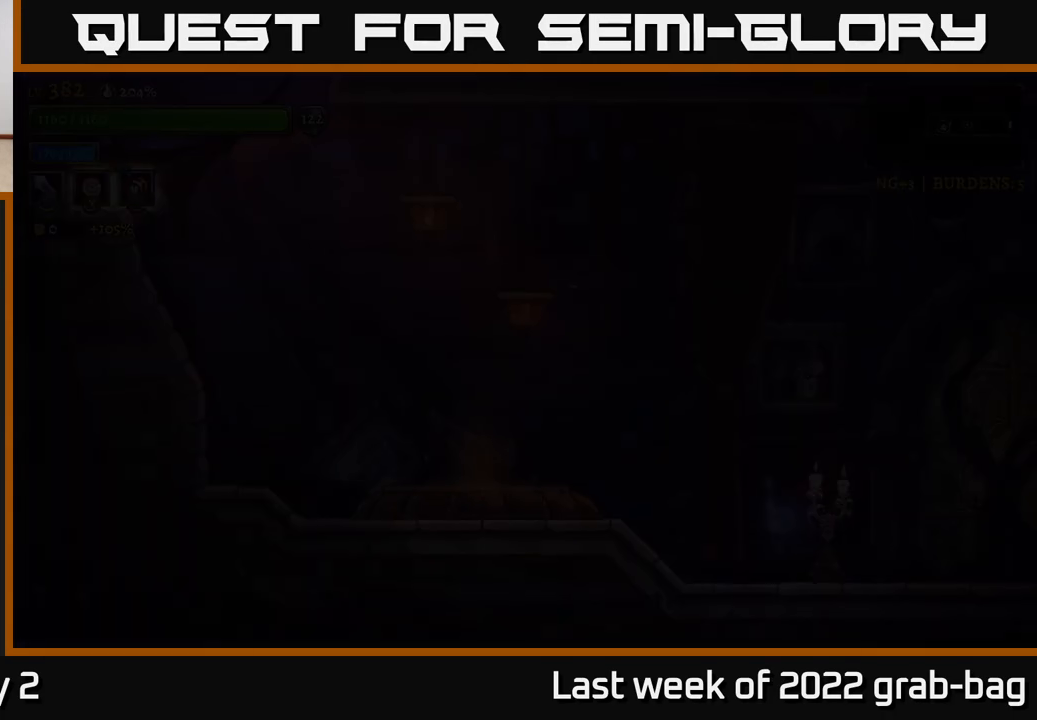
{"buttons": [], "left_stick": "center", "right_stick": "center", "events": []}
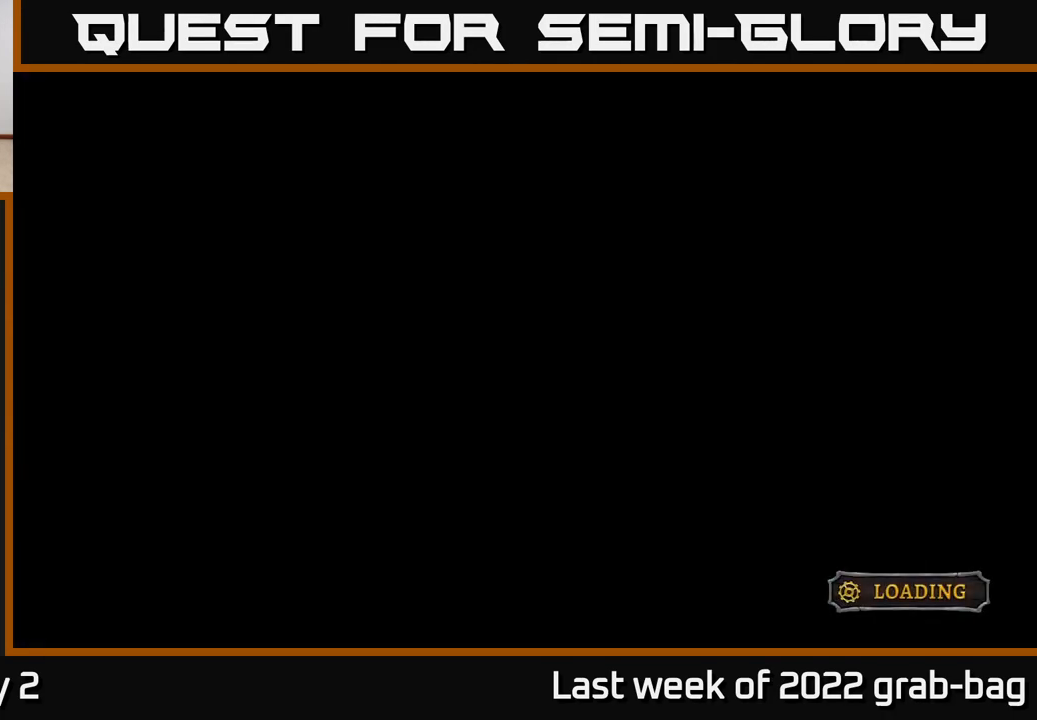
{"buttons": ["A"], "left_stick": "center", "right_stick": "center", "events": [[200, "A", "down"]]}
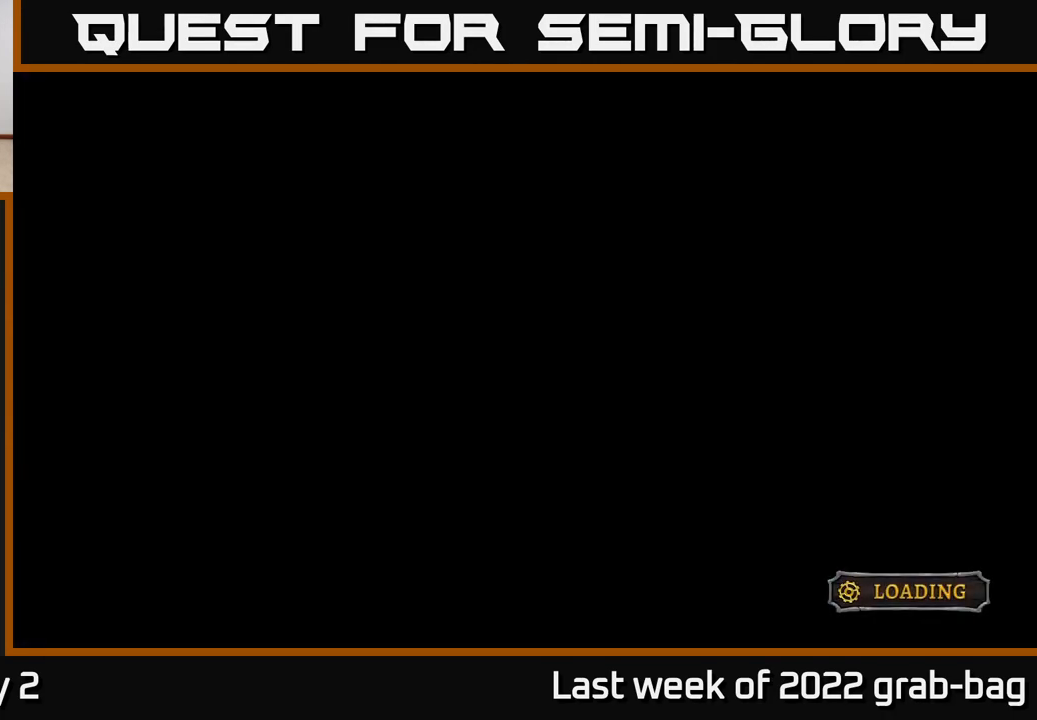
{"buttons": ["A"], "left_stick": "center", "right_stick": "center", "events": []}
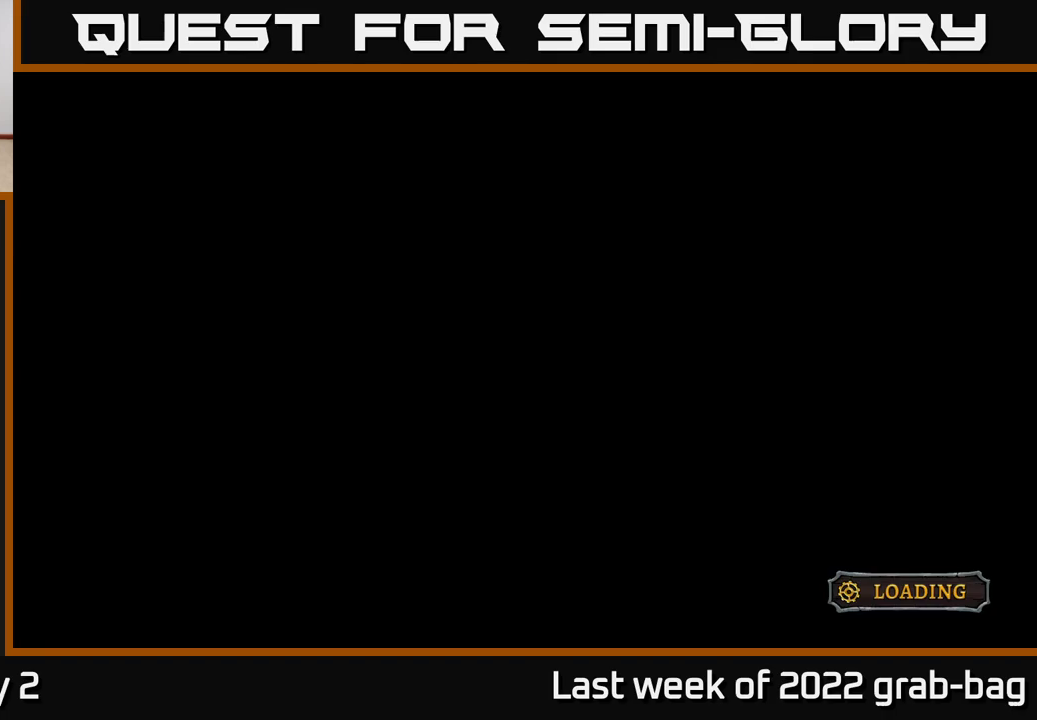
{"buttons": ["A"], "left_stick": "center", "right_stick": "center", "events": []}
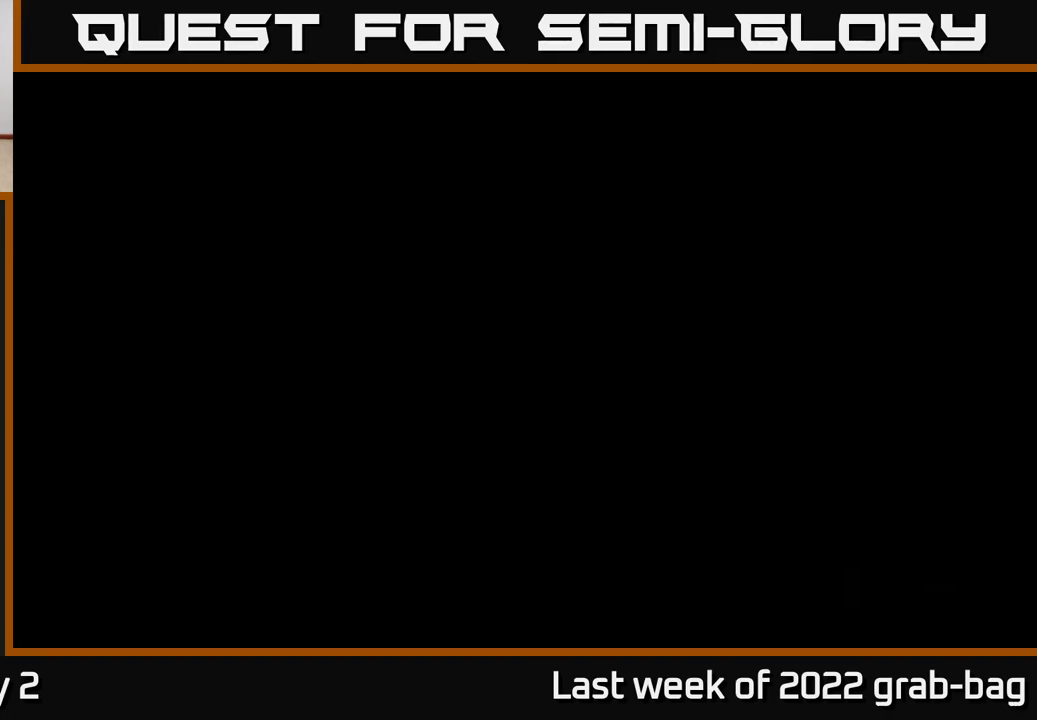
{"buttons": [], "left_stick": "right", "right_stick": "center", "events": [[167, "A", "up"], [167, "left_stick", "right"]]}
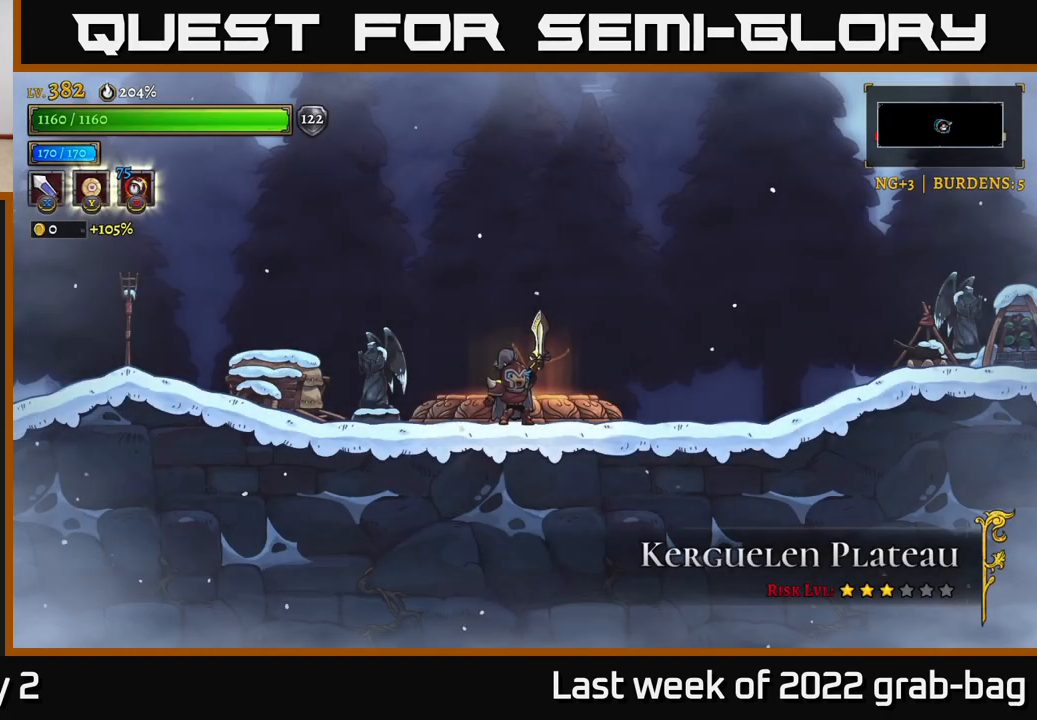
{"buttons": [], "left_stick": "left", "right_stick": "center", "events": [[200, "left_stick", "left"], [350, "X", "down"], [483, "X", "up"]]}
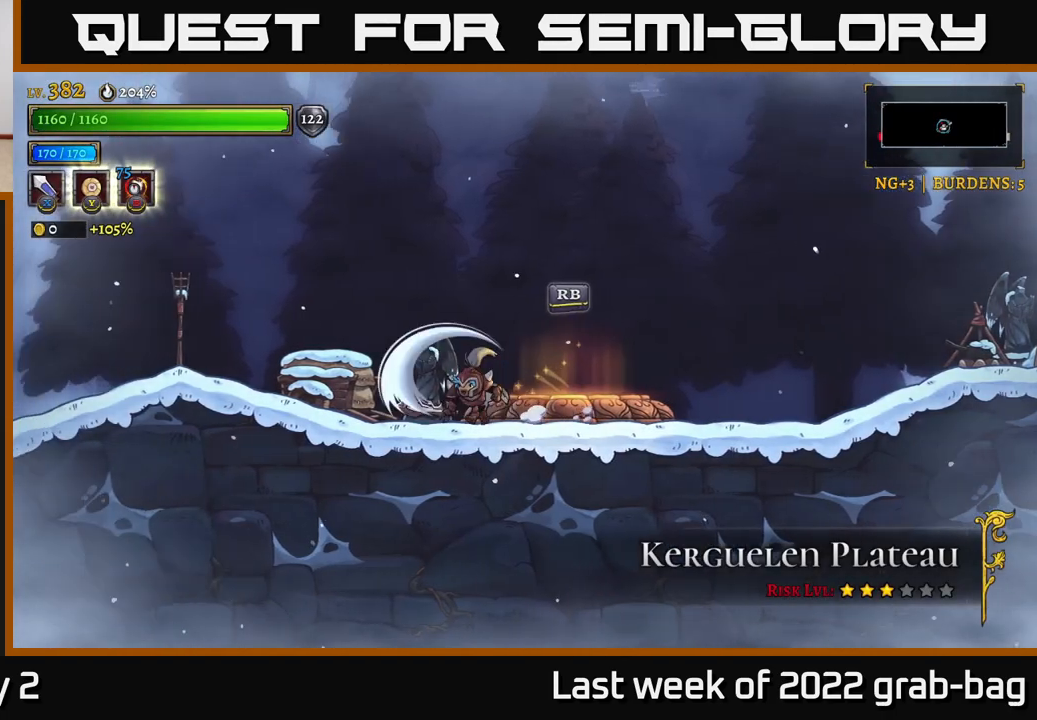
{"buttons": ["R2"], "left_stick": "right", "right_stick": "center", "events": [[150, "left_stick", "up-left"], [267, "left_stick", "right"], [350, "R2", "down"]]}
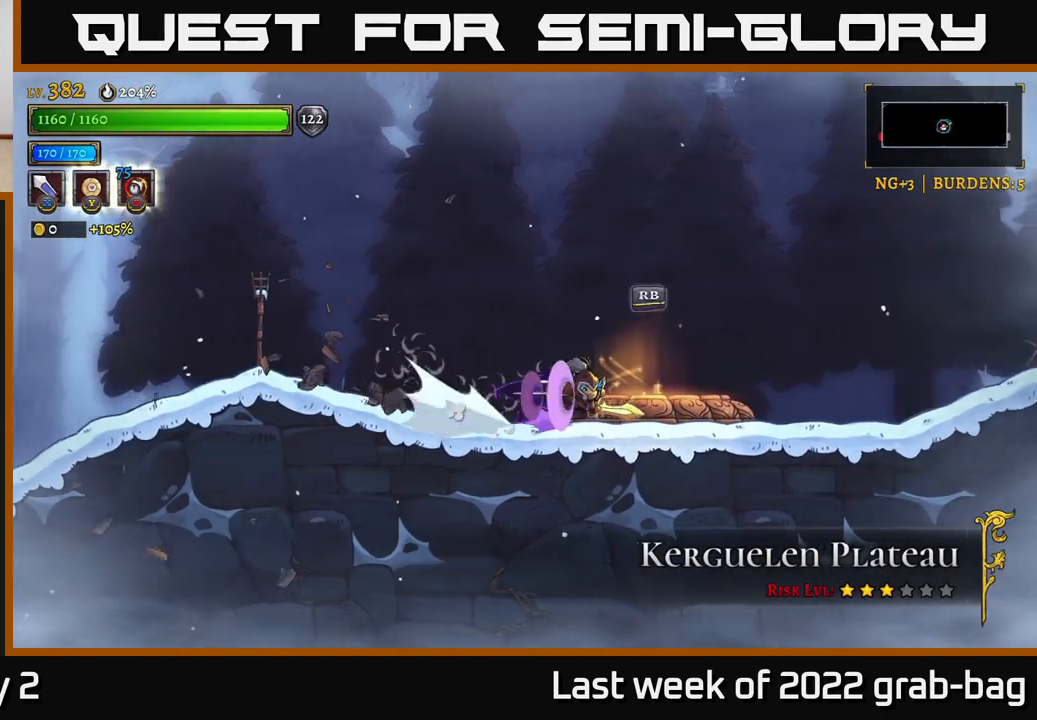
{"buttons": ["X", "R2"], "left_stick": "right", "right_stick": "center", "events": [[200, "R2", "up"], [283, "R2", "down"], [450, "X", "down"]]}
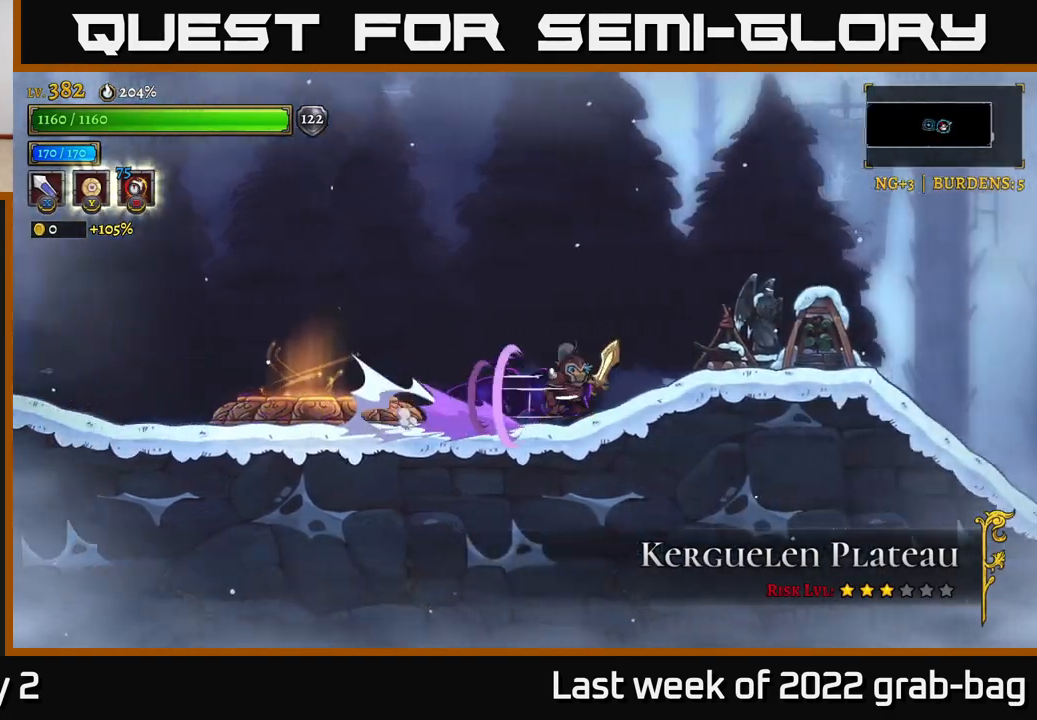
{"buttons": [], "left_stick": "up-left", "right_stick": "center", "events": [[133, "R2", "up"], [217, "X", "up"], [500, "left_stick", "up-left"]]}
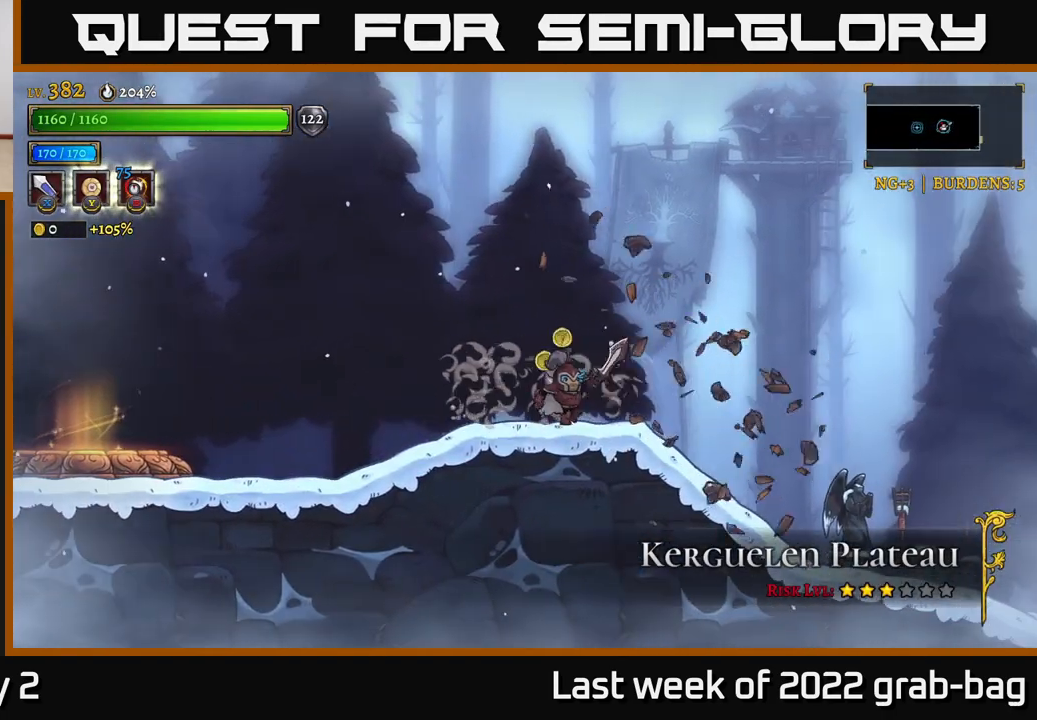
{"buttons": [], "left_stick": "right", "right_stick": "center", "events": [[133, "left_stick", "right"]]}
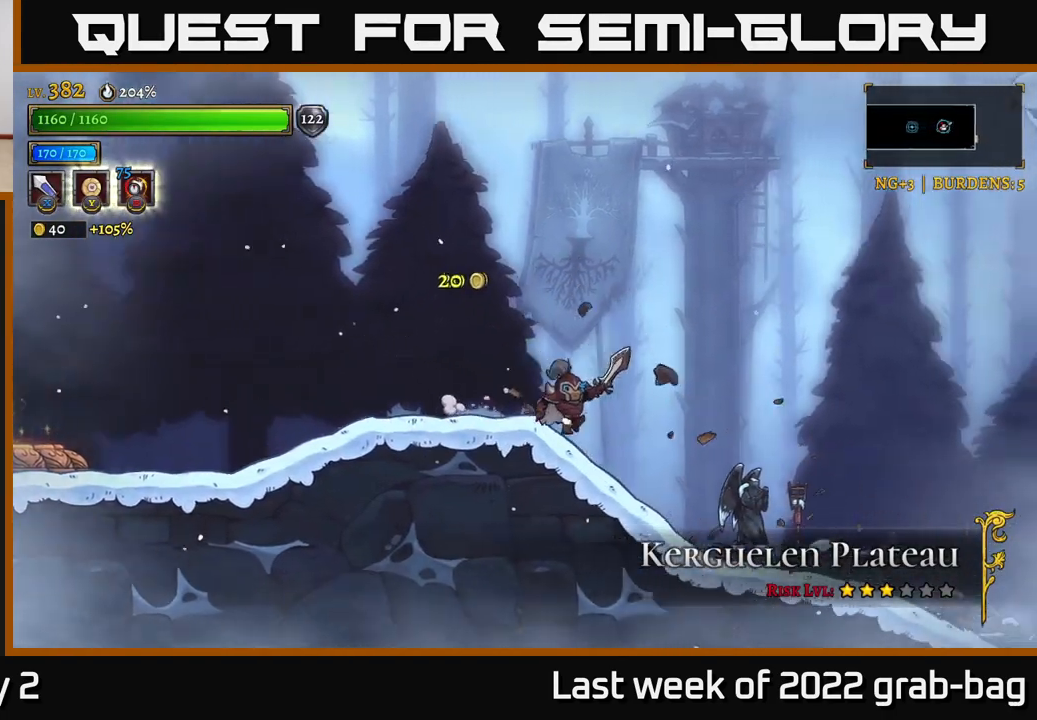
{"buttons": ["X"], "left_stick": "right", "right_stick": "center", "events": [[50, "X", "down"], [200, "X", "up"], [500, "X", "down"]]}
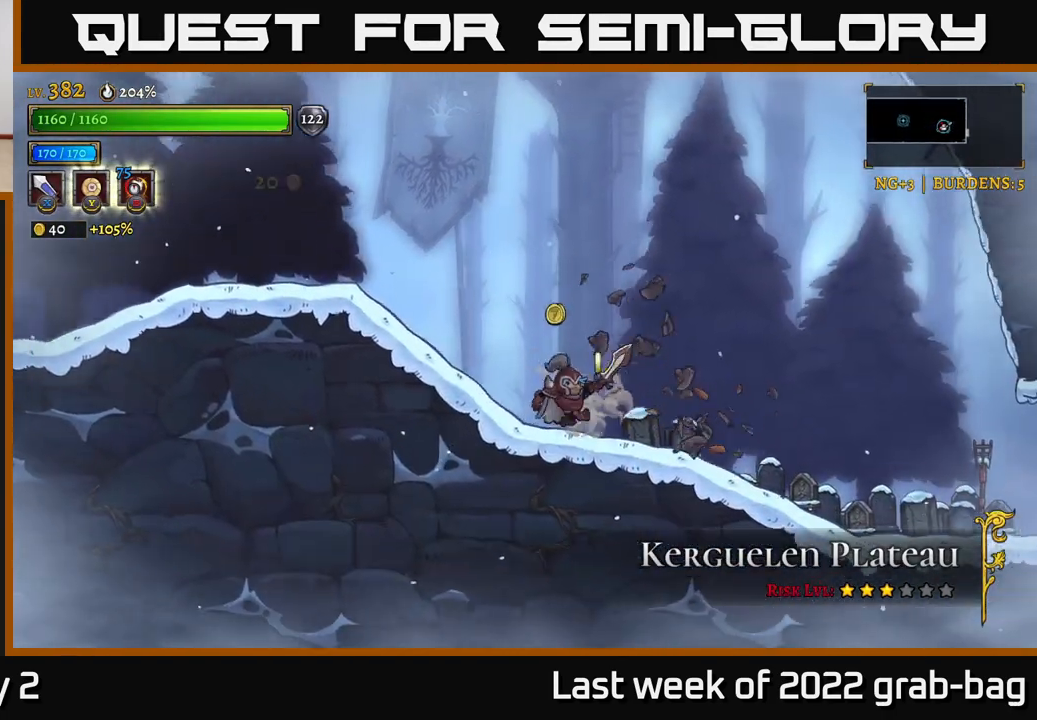
{"buttons": ["X"], "left_stick": "right", "right_stick": "center", "events": [[183, "X", "up"], [433, "X", "down"]]}
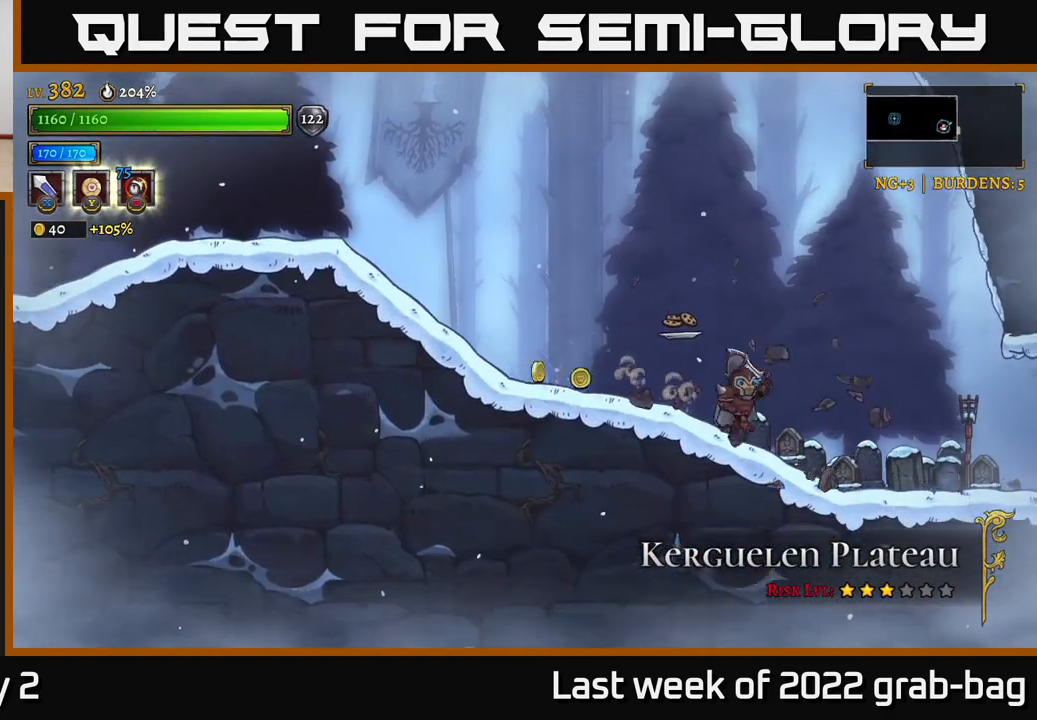
{"buttons": ["X"], "left_stick": "right", "right_stick": "center", "events": [[117, "X", "up"], [350, "X", "down"]]}
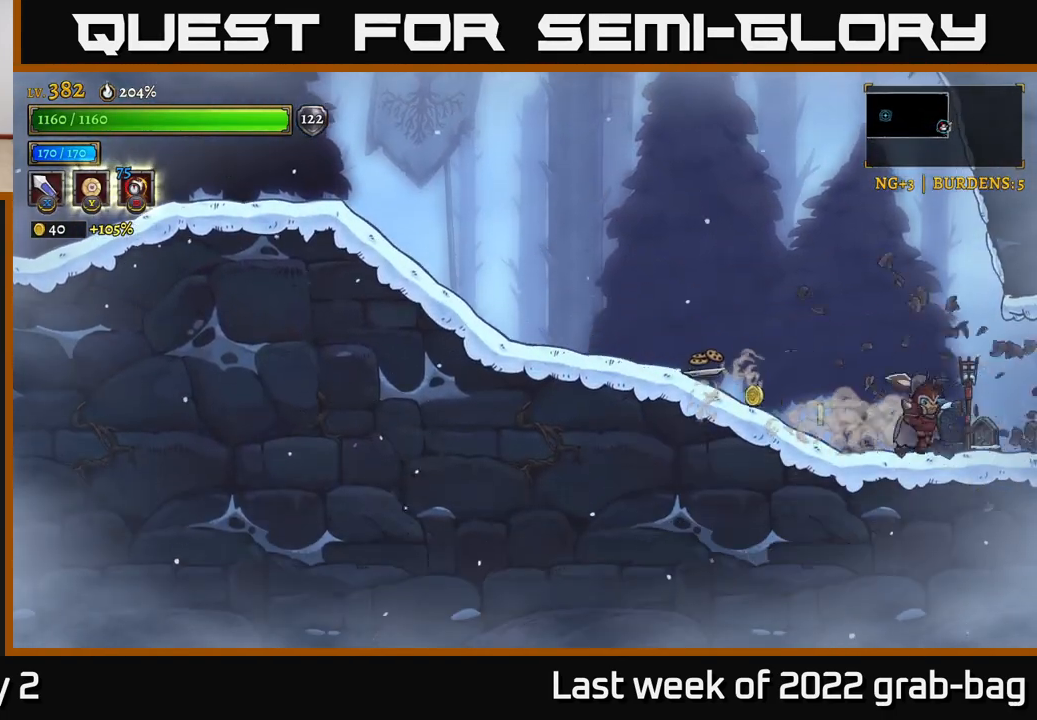
{"buttons": [], "left_stick": "left", "right_stick": "center", "events": [[33, "X", "up"], [33, "left_stick", "left"]]}
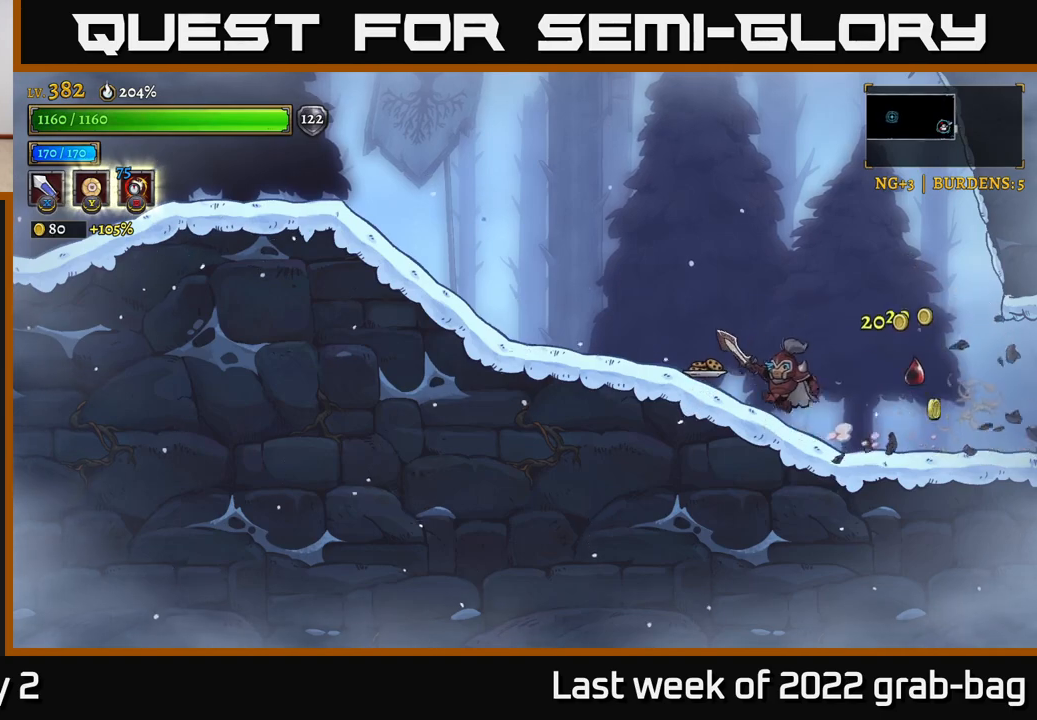
{"buttons": [], "left_stick": "right", "right_stick": "center", "events": [[150, "left_stick", "right"], [400, "left_stick", "center"], [483, "left_stick", "right"]]}